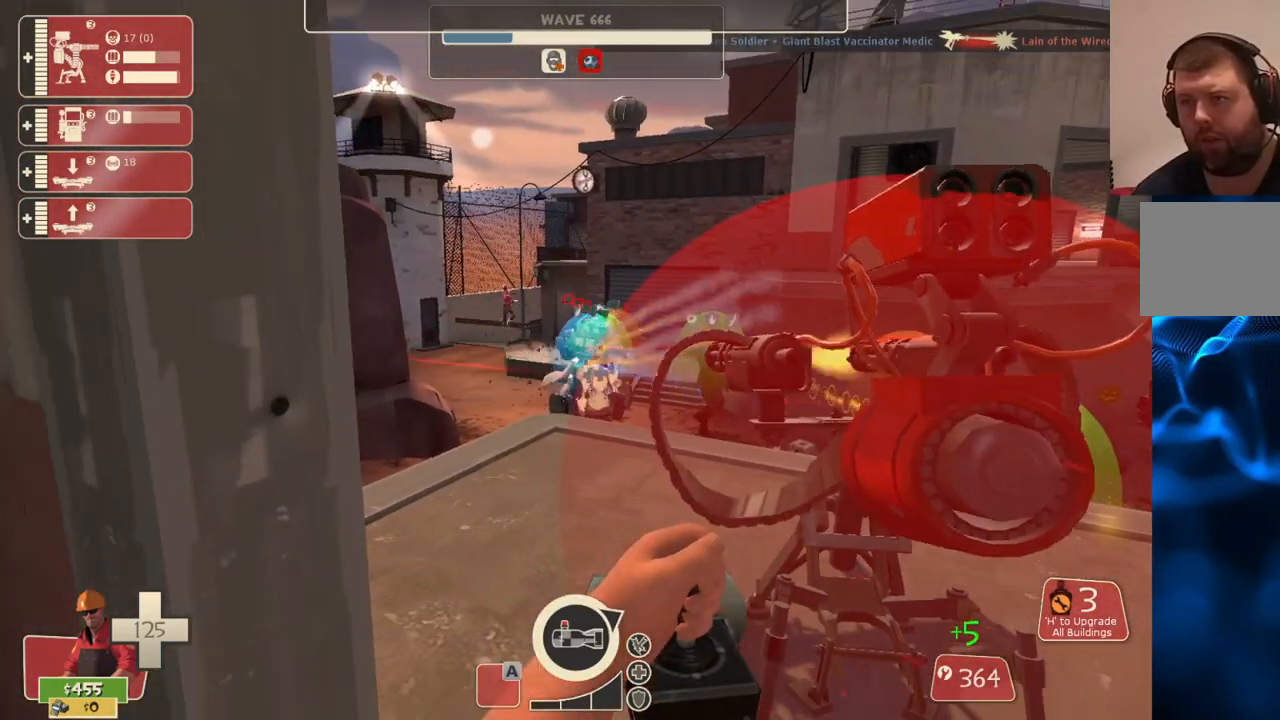
Gameplay with a controller (PlayStation layout); each line is a JSON object with the inputs held at the frame after it. "events" lists button and stick changes between this image and that frame as [ms after this image, input, new state], when the widget could be followed in between.
{"buttons": ["L2", "R2"], "left_stick": "center", "right_stick": "center", "events": []}
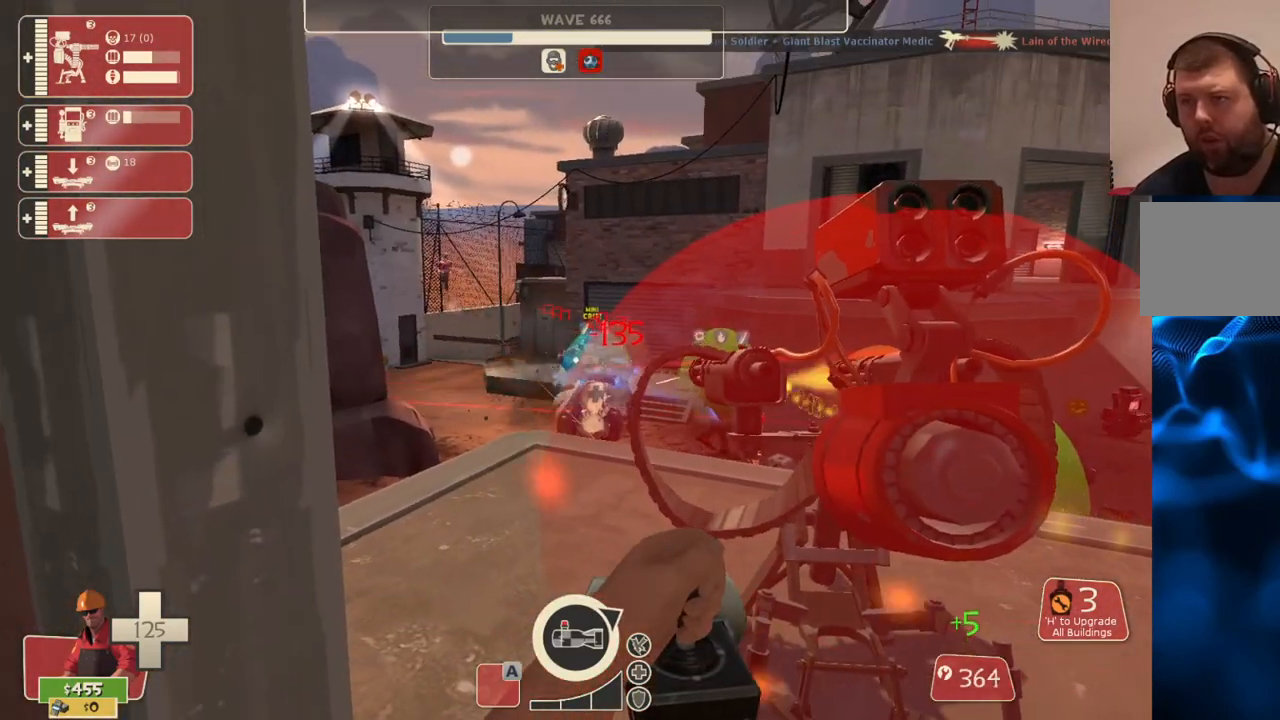
{"buttons": ["L2", "R2"], "left_stick": "center", "right_stick": "center", "events": []}
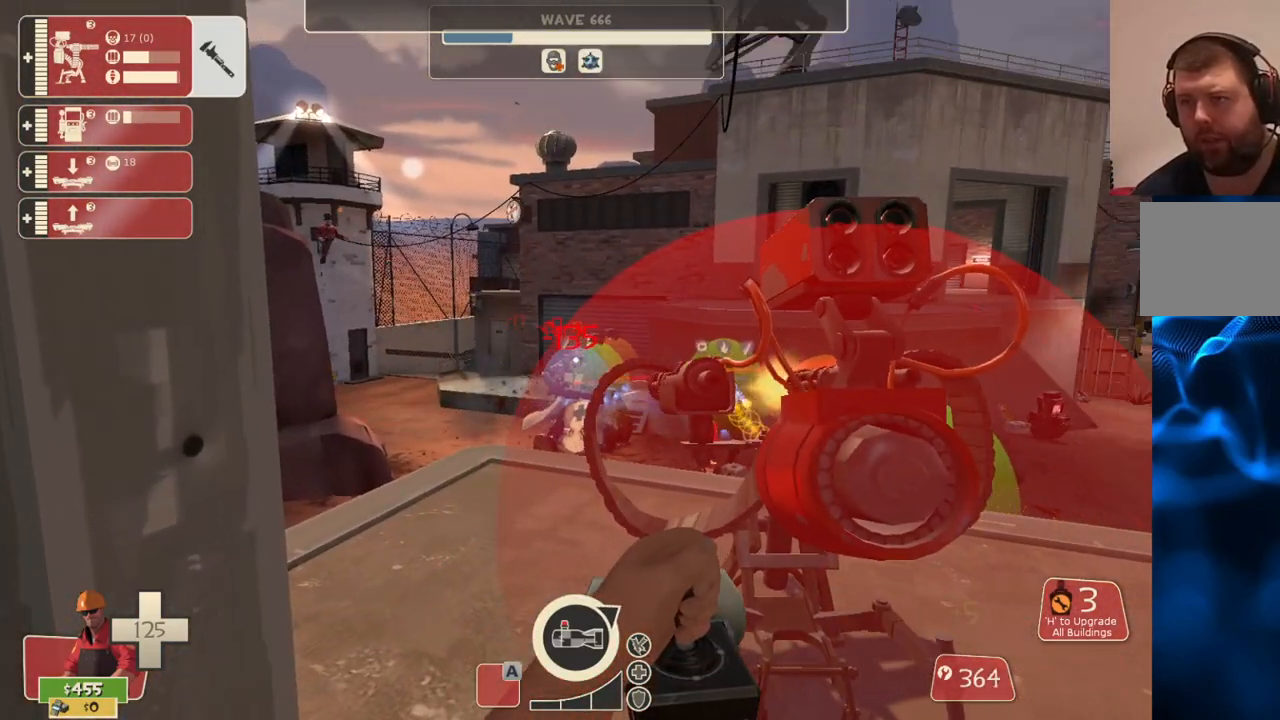
{"buttons": ["L2", "R2"], "left_stick": "center", "right_stick": "center", "events": []}
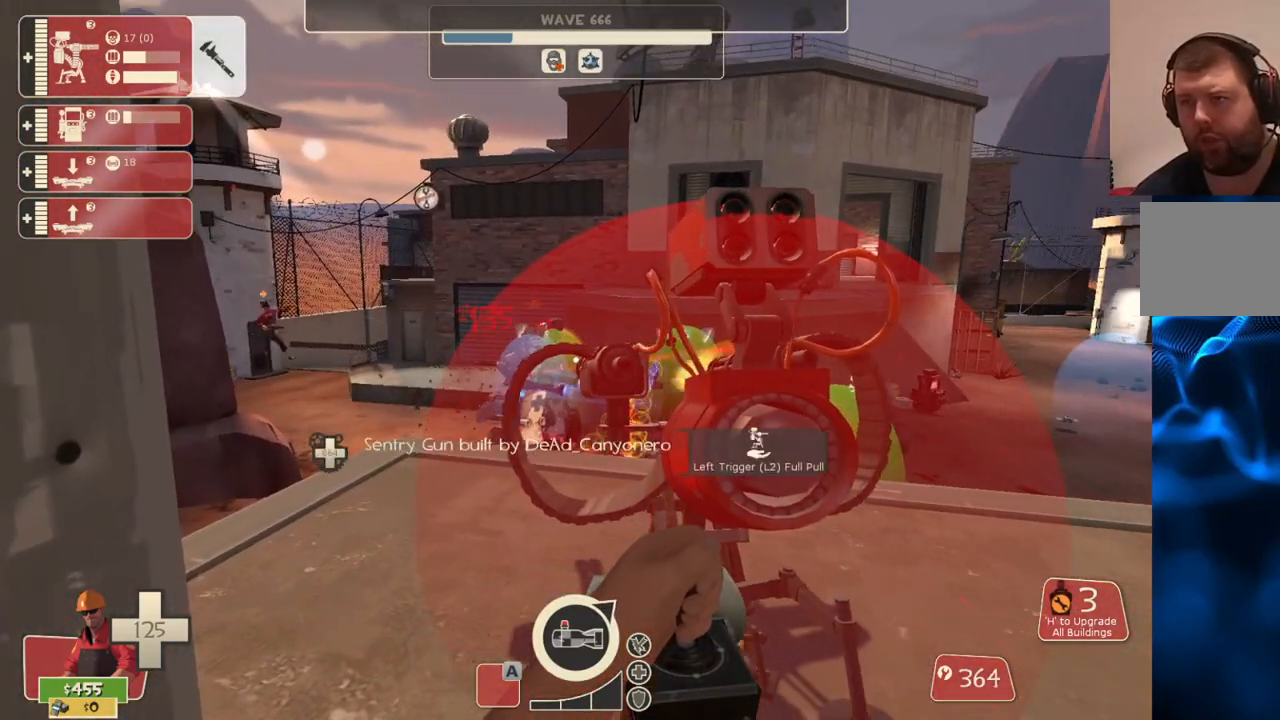
{"buttons": ["L2", "R2"], "left_stick": "center", "right_stick": "center", "events": []}
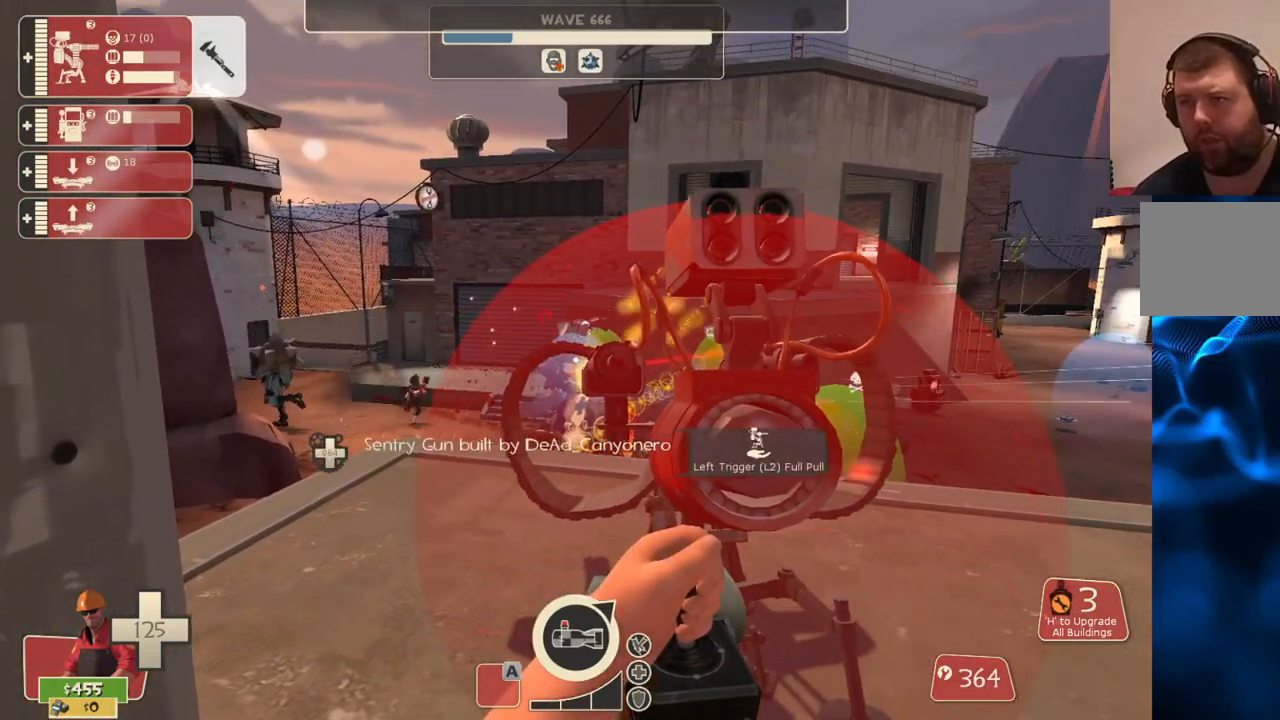
{"buttons": ["L2", "R2"], "left_stick": "center", "right_stick": "center", "events": []}
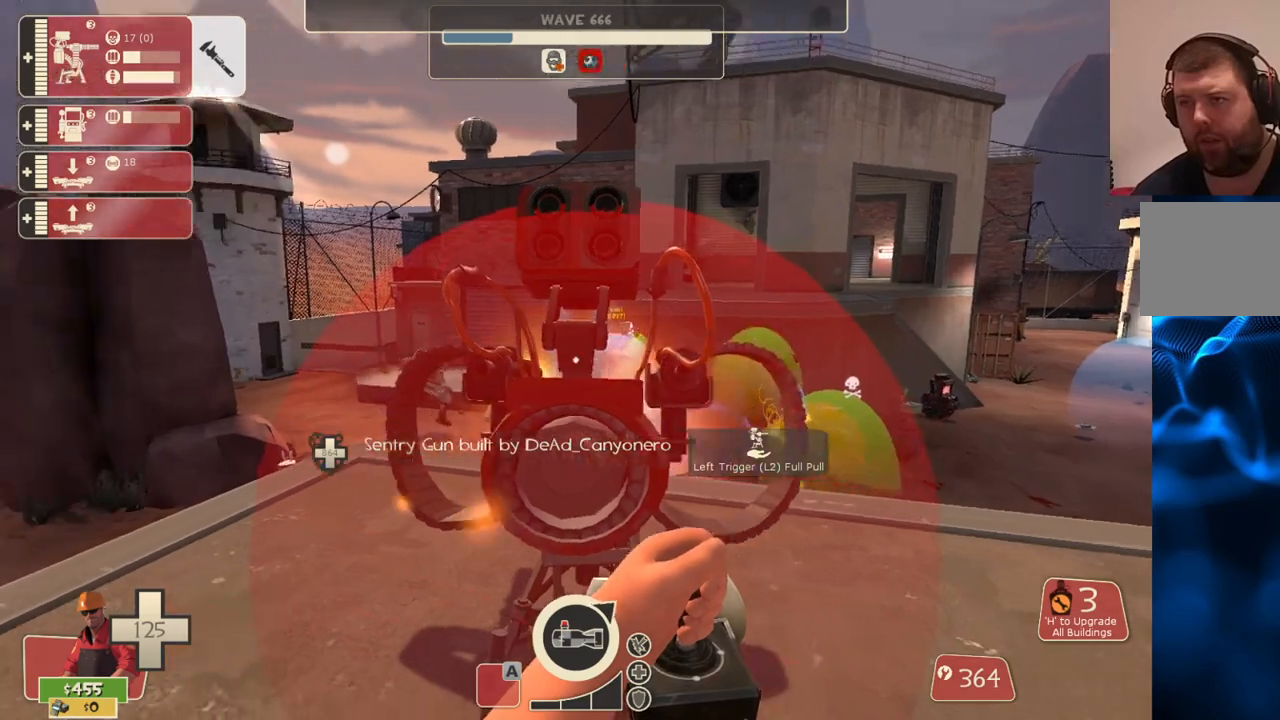
{"buttons": ["L2", "R2"], "left_stick": "center", "right_stick": "center", "events": []}
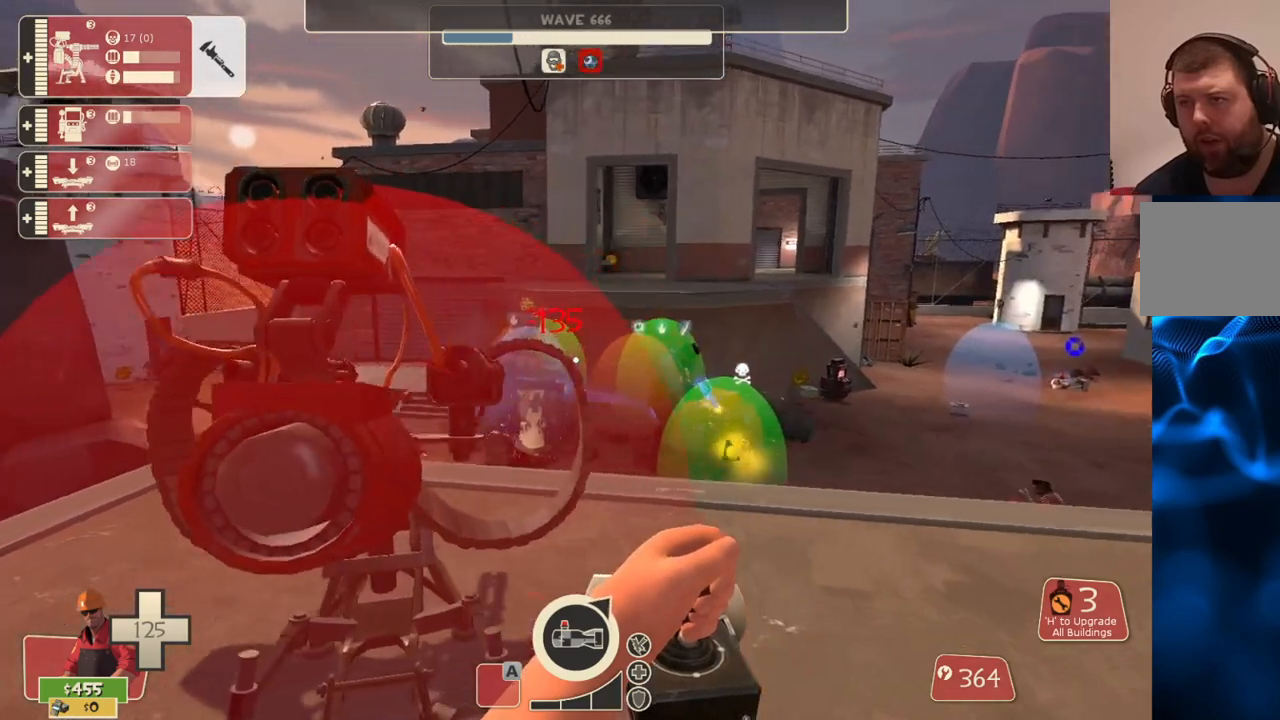
{"buttons": ["L2", "R2"], "left_stick": "center", "right_stick": "center", "events": [[200, "right_stick", "left"], [333, "right_stick", "center"]]}
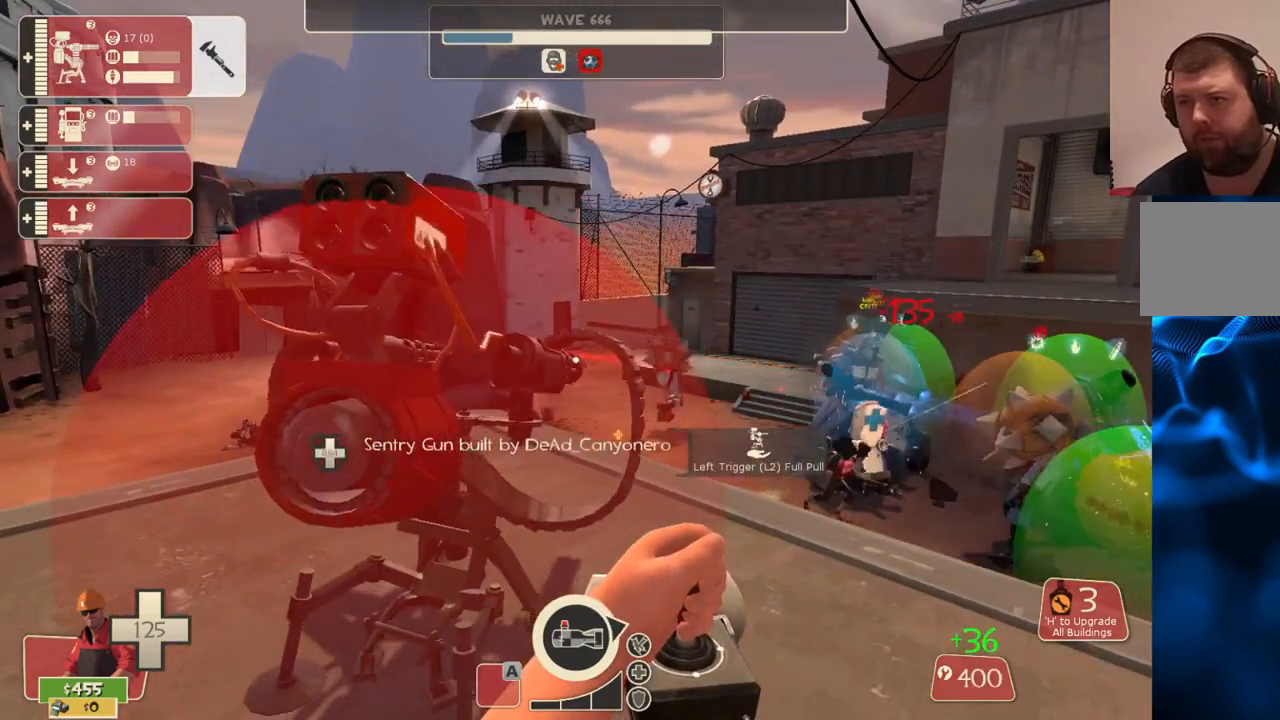
{"buttons": ["L2", "R2"], "left_stick": "center", "right_stick": "center", "events": []}
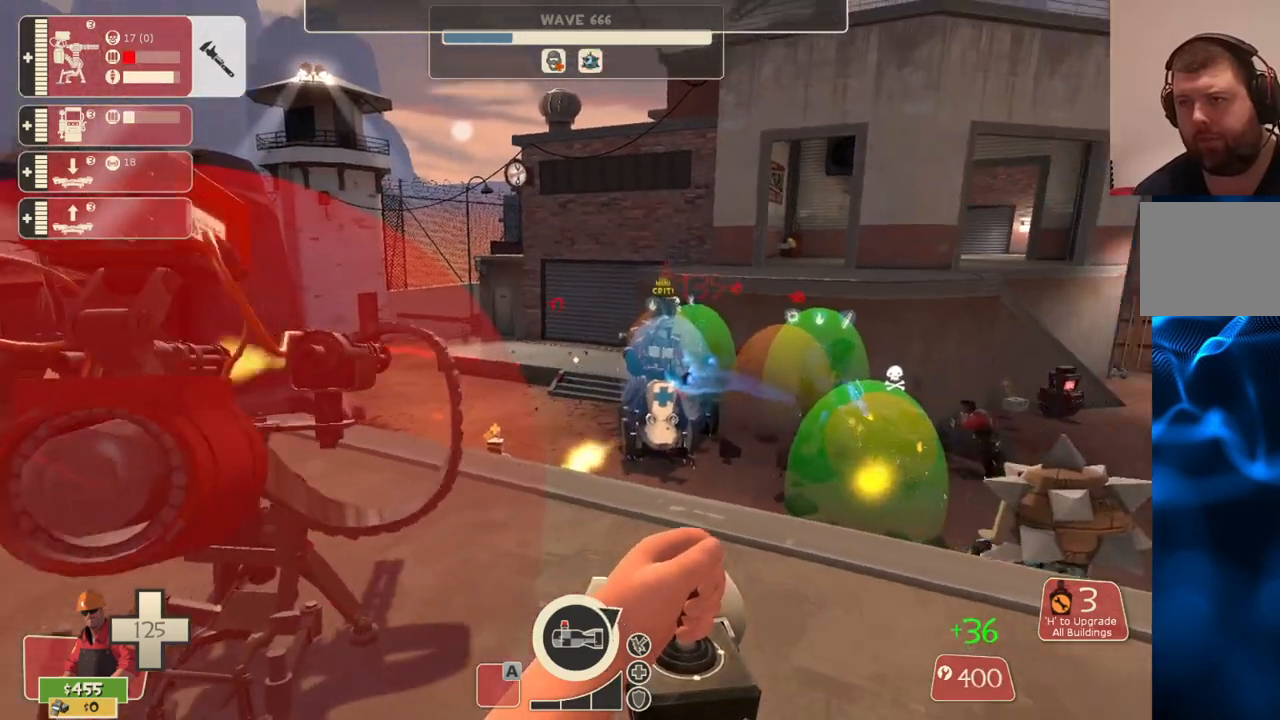
{"buttons": ["L2", "R2"], "left_stick": "center", "right_stick": "center", "events": []}
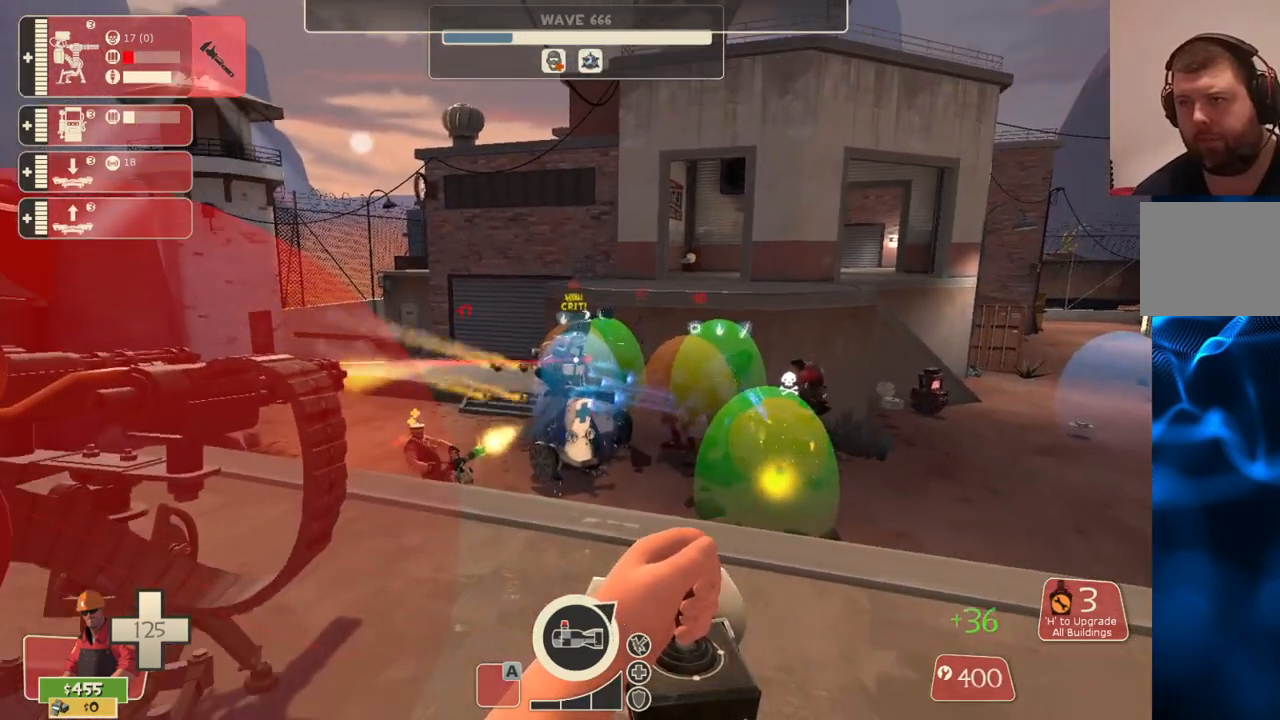
{"buttons": ["L2", "R2"], "left_stick": "center", "right_stick": "center", "events": []}
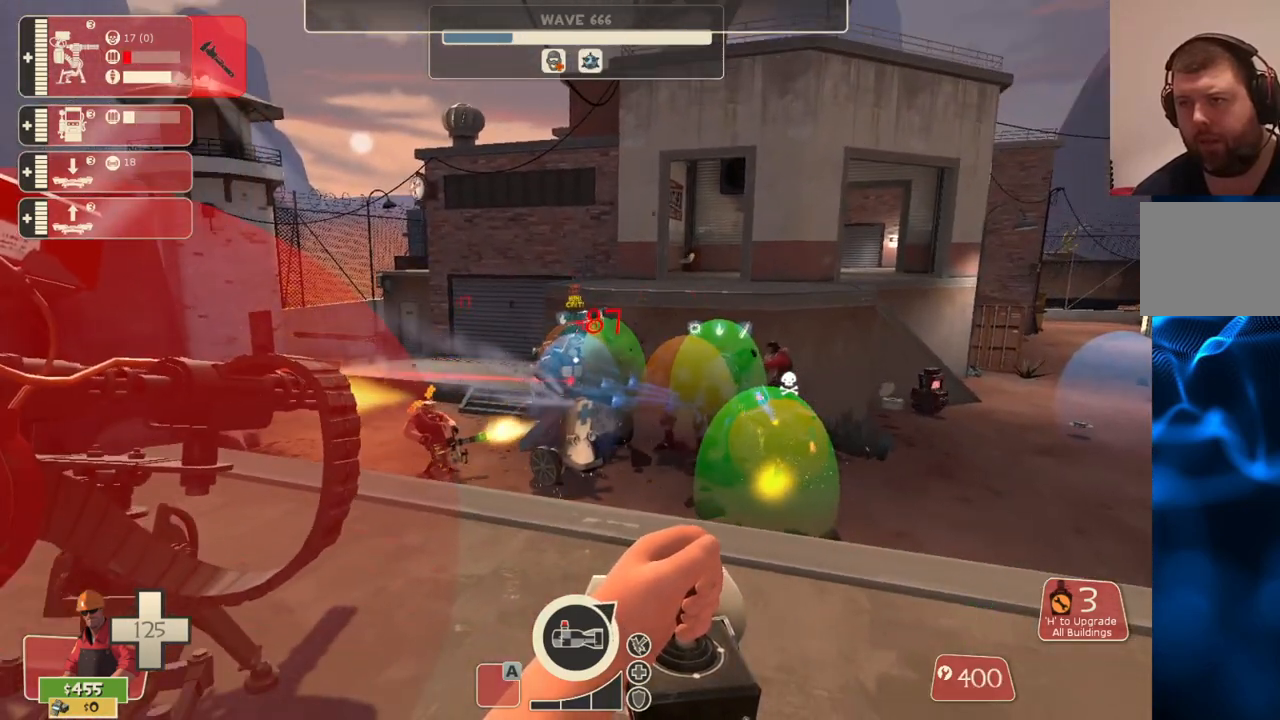
{"buttons": ["L2", "R2"], "left_stick": "center", "right_stick": "center", "events": []}
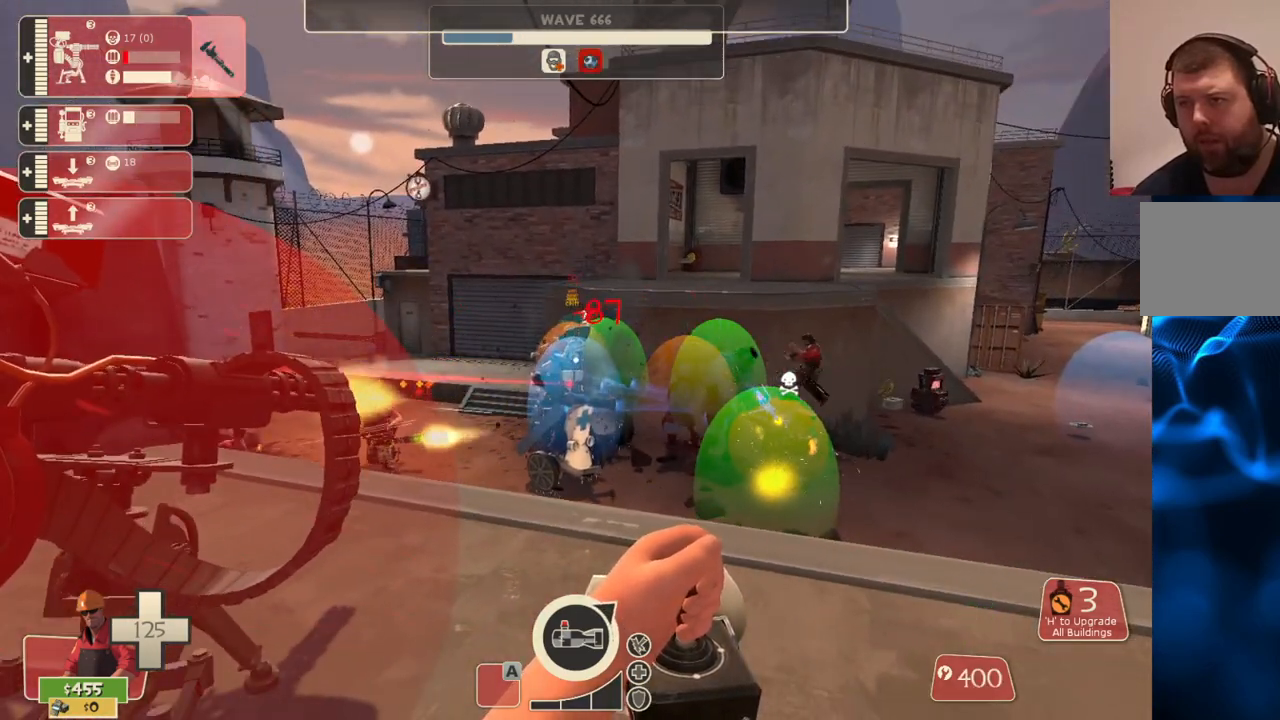
{"buttons": ["L2", "R2"], "left_stick": "center", "right_stick": "center", "events": []}
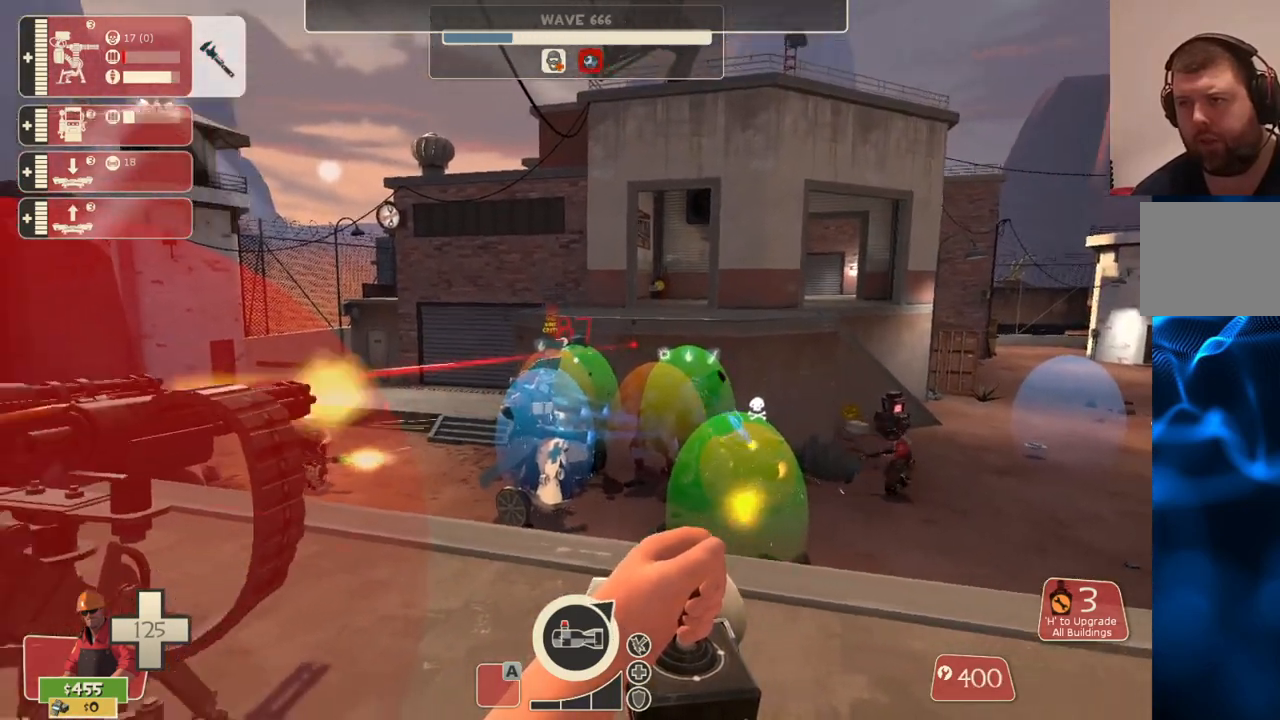
{"buttons": ["L2", "R2"], "left_stick": "center", "right_stick": "center", "events": []}
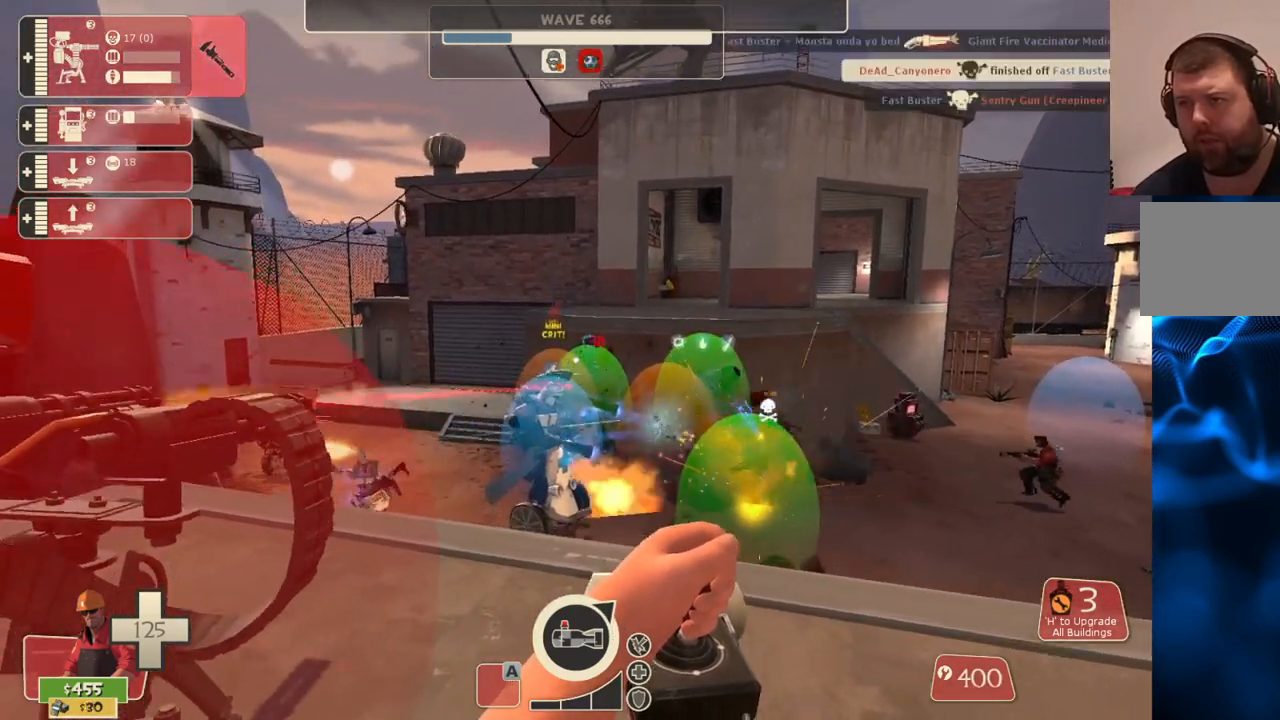
{"buttons": ["L2", "R2"], "left_stick": "center", "right_stick": "center", "events": []}
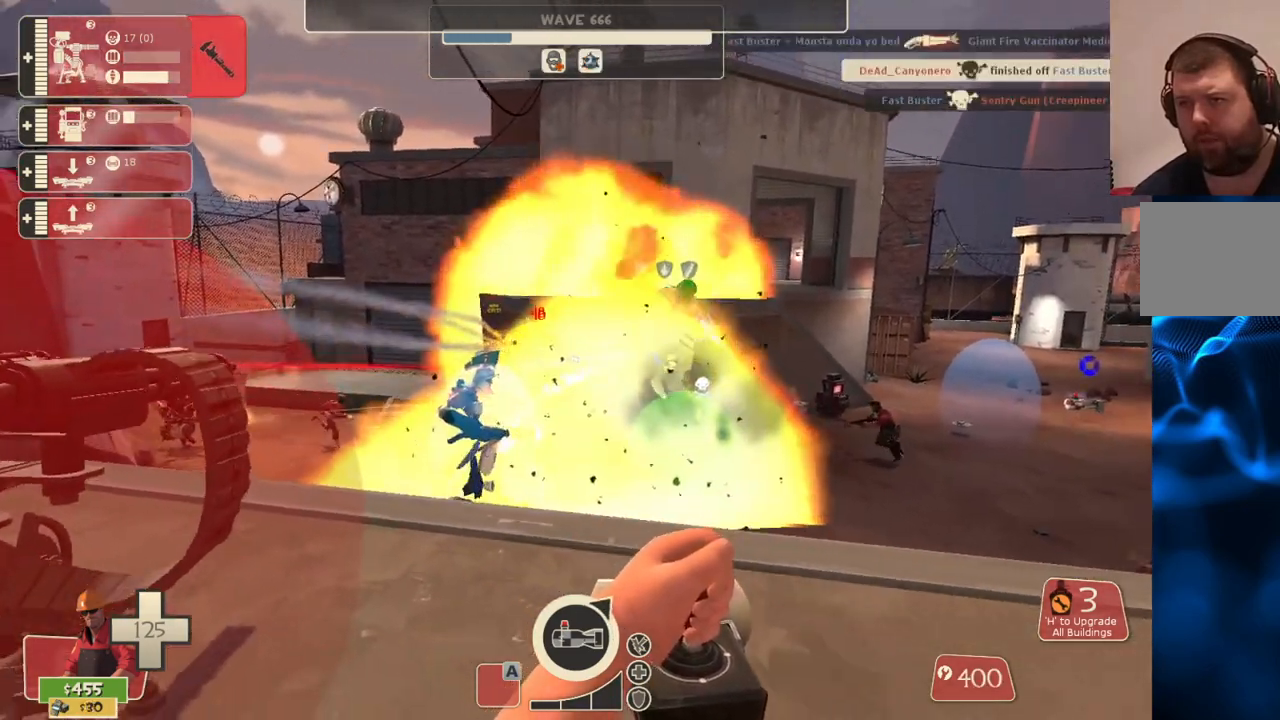
{"buttons": ["L2", "R2"], "left_stick": "center", "right_stick": "center", "events": []}
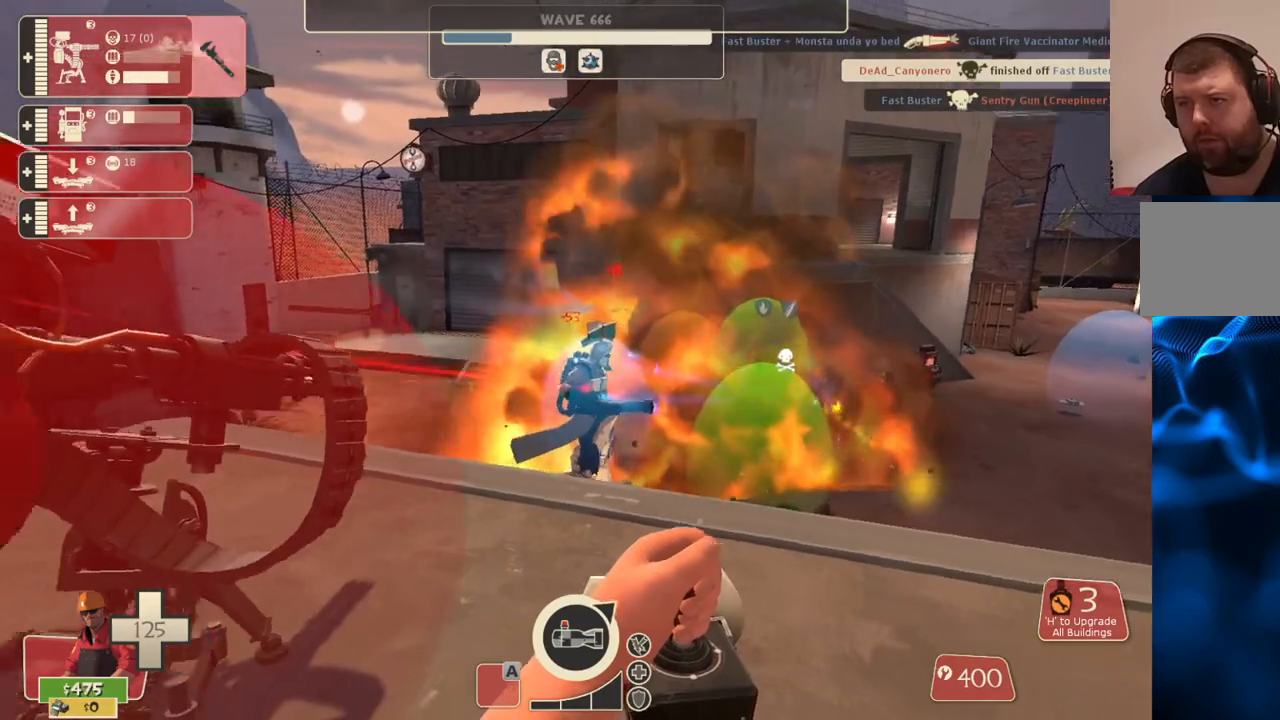
{"buttons": ["R2"], "left_stick": "center", "right_stick": "center", "events": [[183, "L2", "up"], [183, "R2", "up"], [250, "DPAD_DOWN", "down"], [333, "DPAD_DOWN", "up"], [417, "R2", "down"]]}
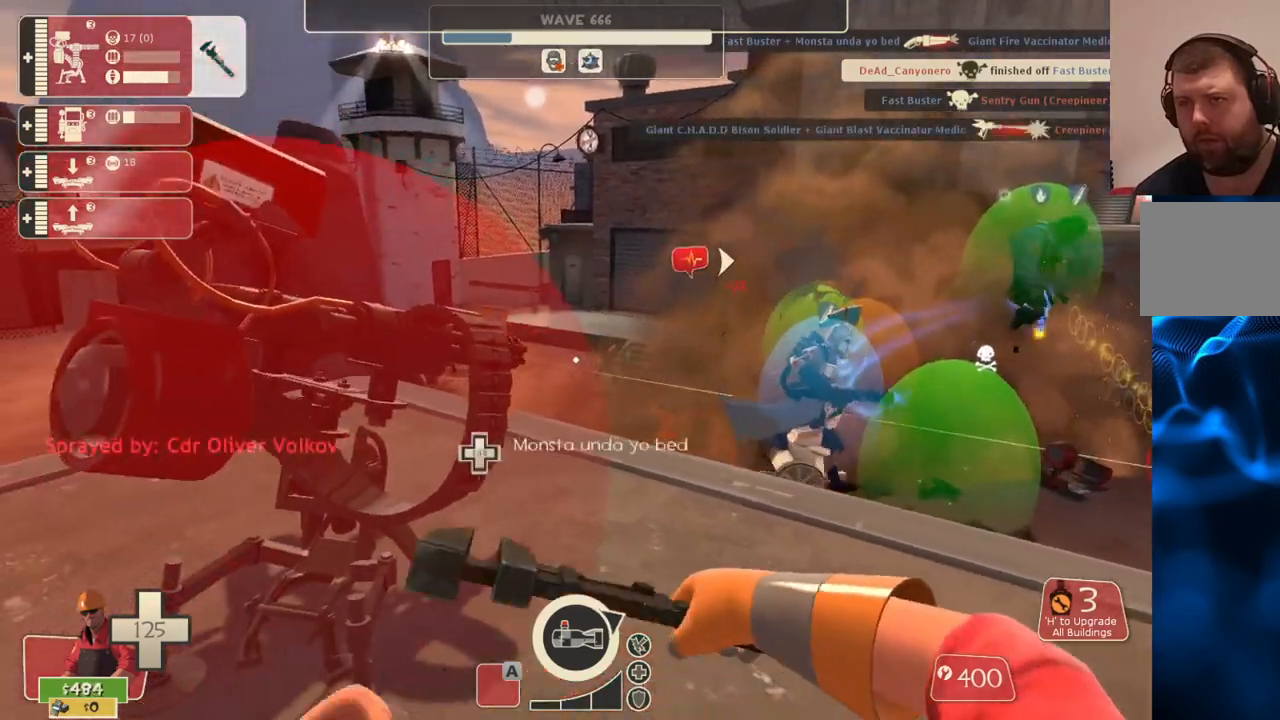
{"buttons": ["R2"], "left_stick": "center", "right_stick": "center", "events": [[33, "left_stick", "up-left"], [100, "left_stick", "center"]]}
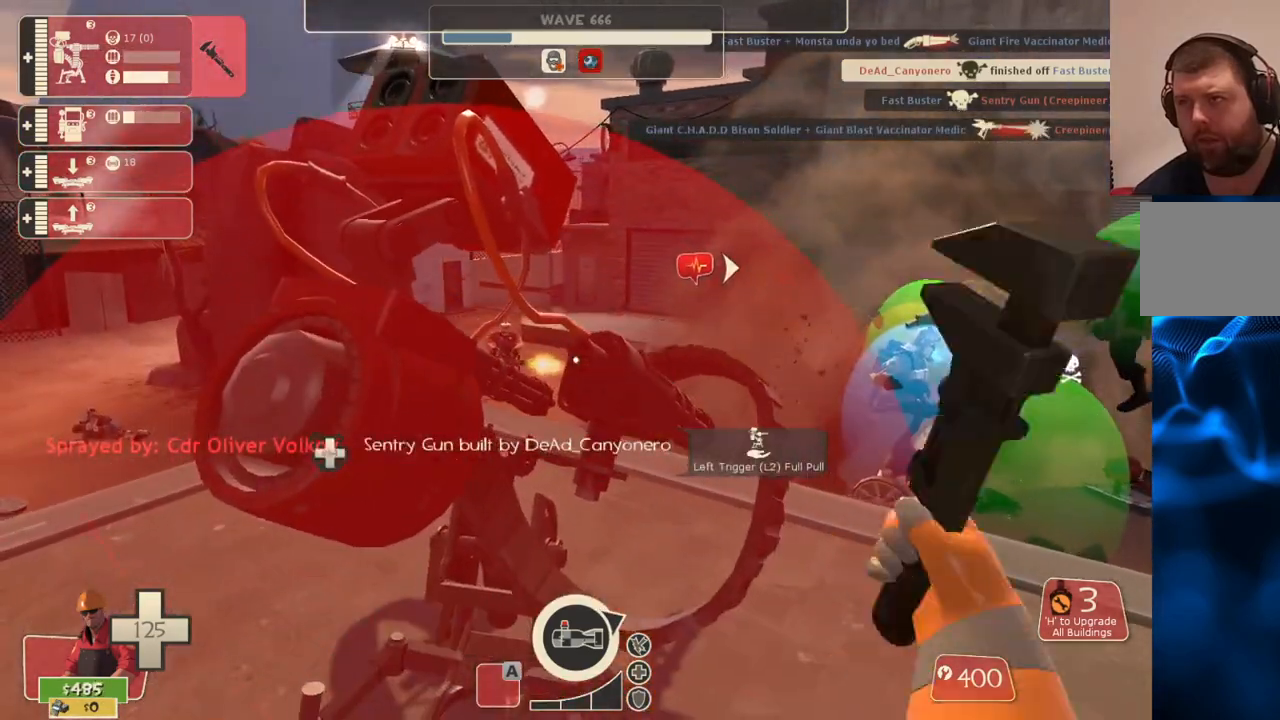
{"buttons": ["R2"], "left_stick": "center", "right_stick": "center", "events": []}
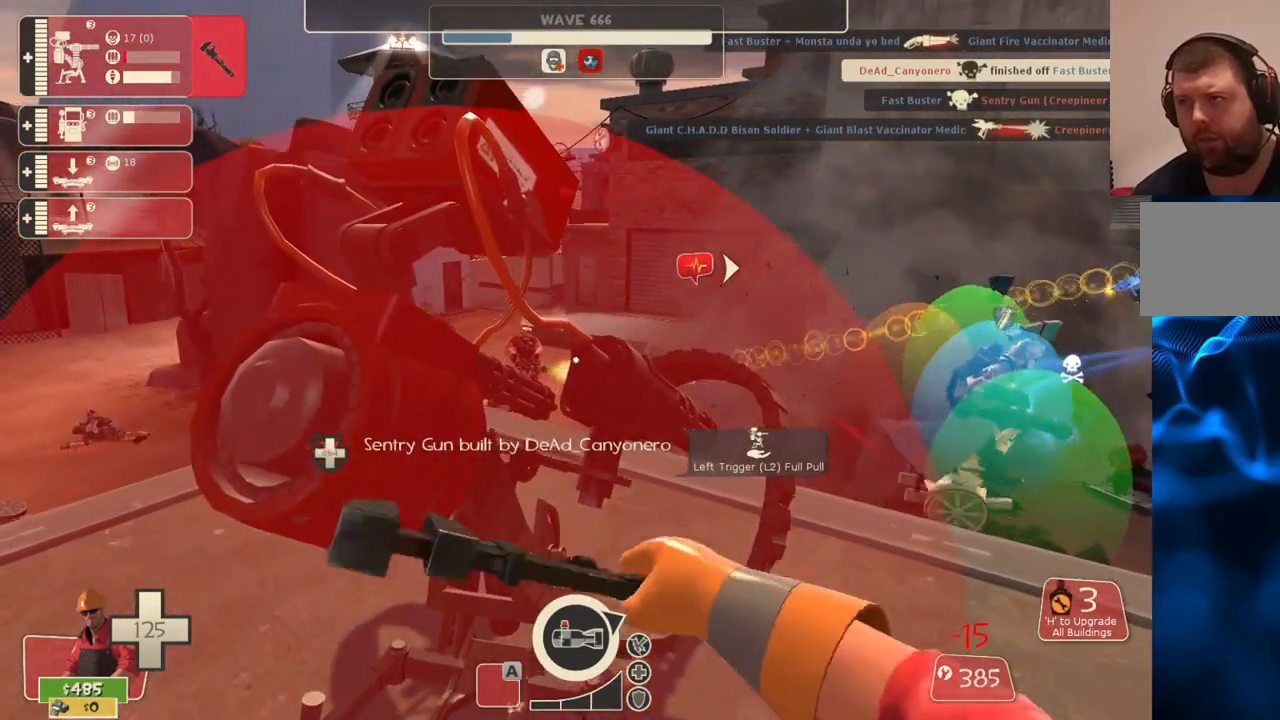
{"buttons": ["R2"], "left_stick": "center", "right_stick": "center", "events": []}
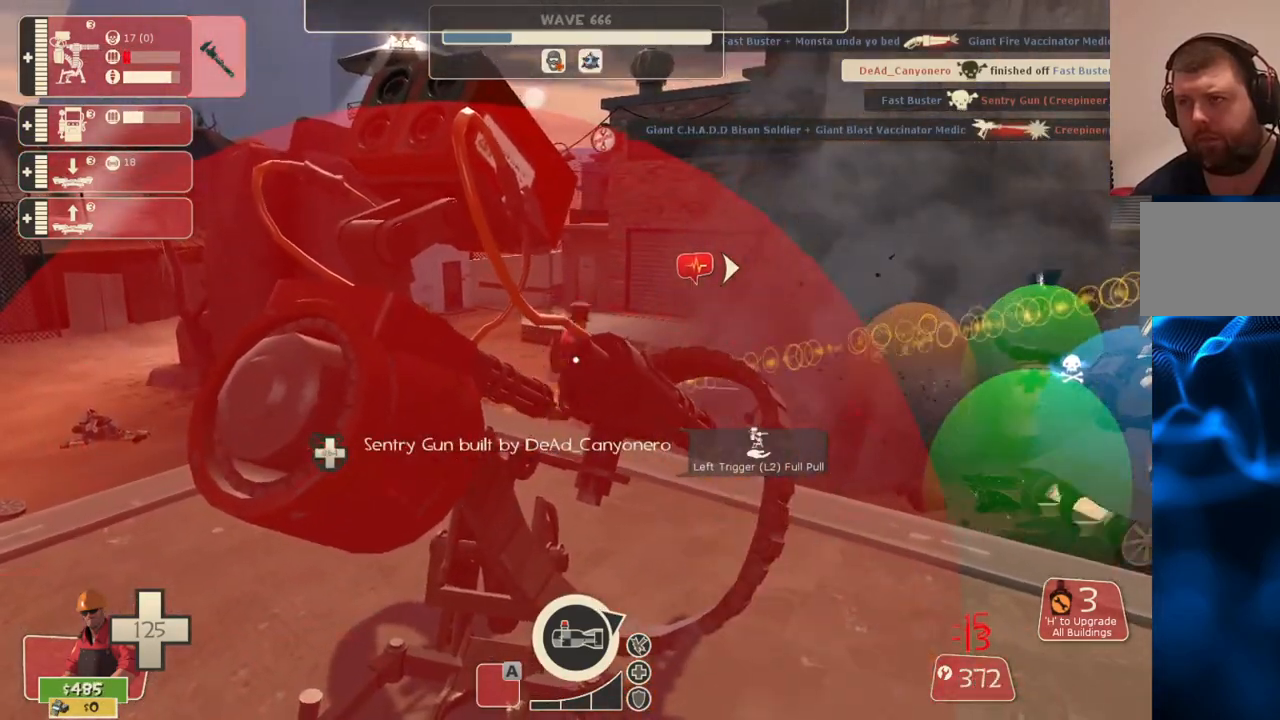
{"buttons": ["R2"], "left_stick": "center", "right_stick": "center", "events": []}
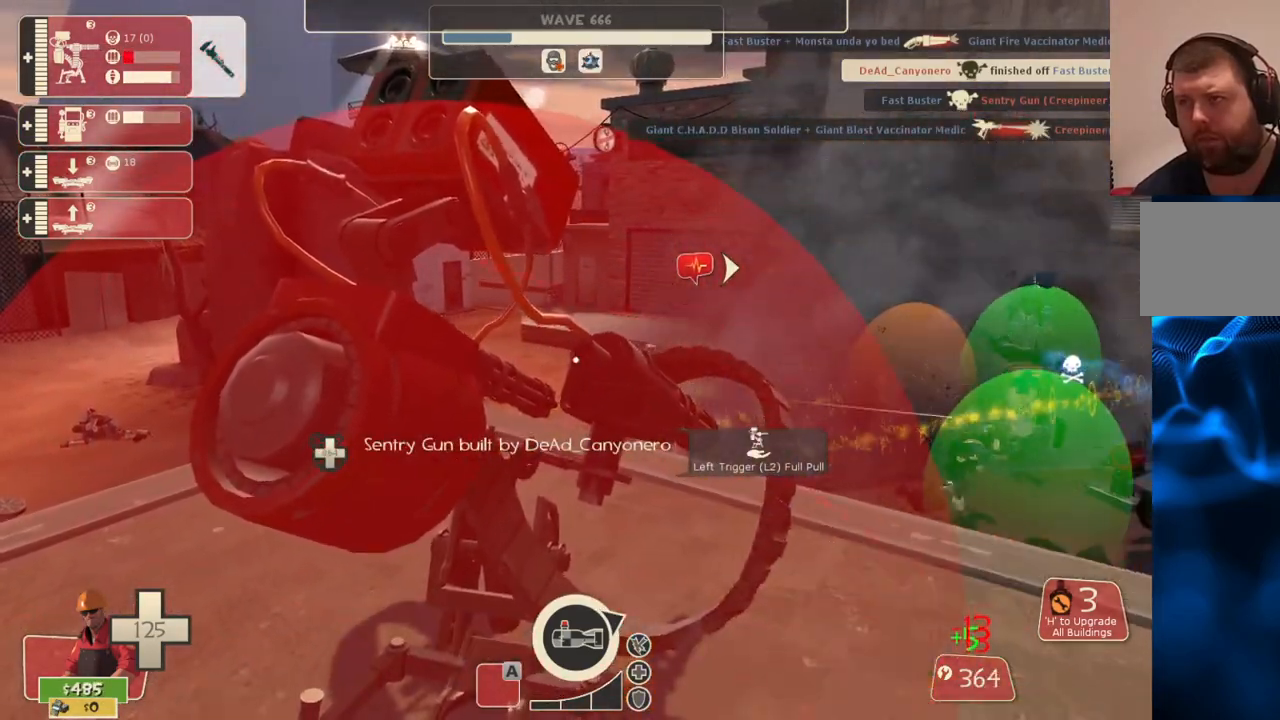
{"buttons": ["R2"], "left_stick": "center", "right_stick": "center", "events": []}
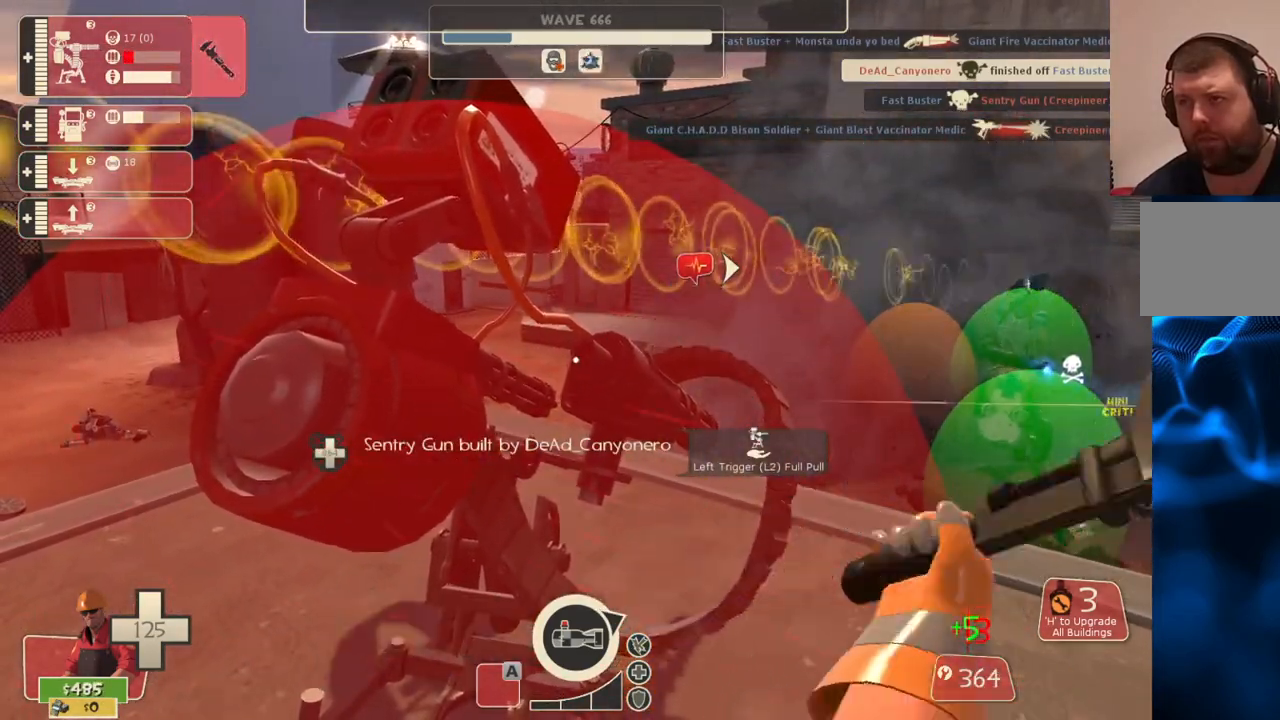
{"buttons": ["R2"], "left_stick": "center", "right_stick": "center", "events": []}
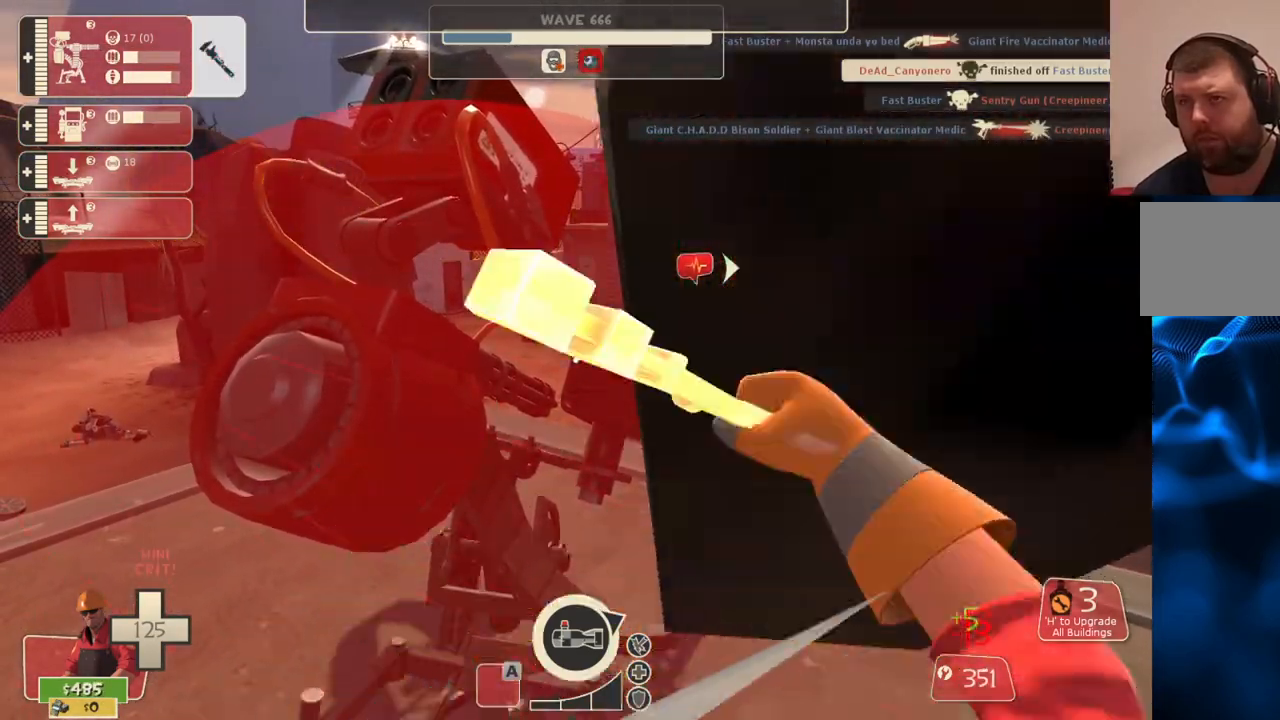
{"buttons": ["R2"], "left_stick": "center", "right_stick": "right", "events": [[183, "right_stick", "left"], [383, "right_stick", "right"]]}
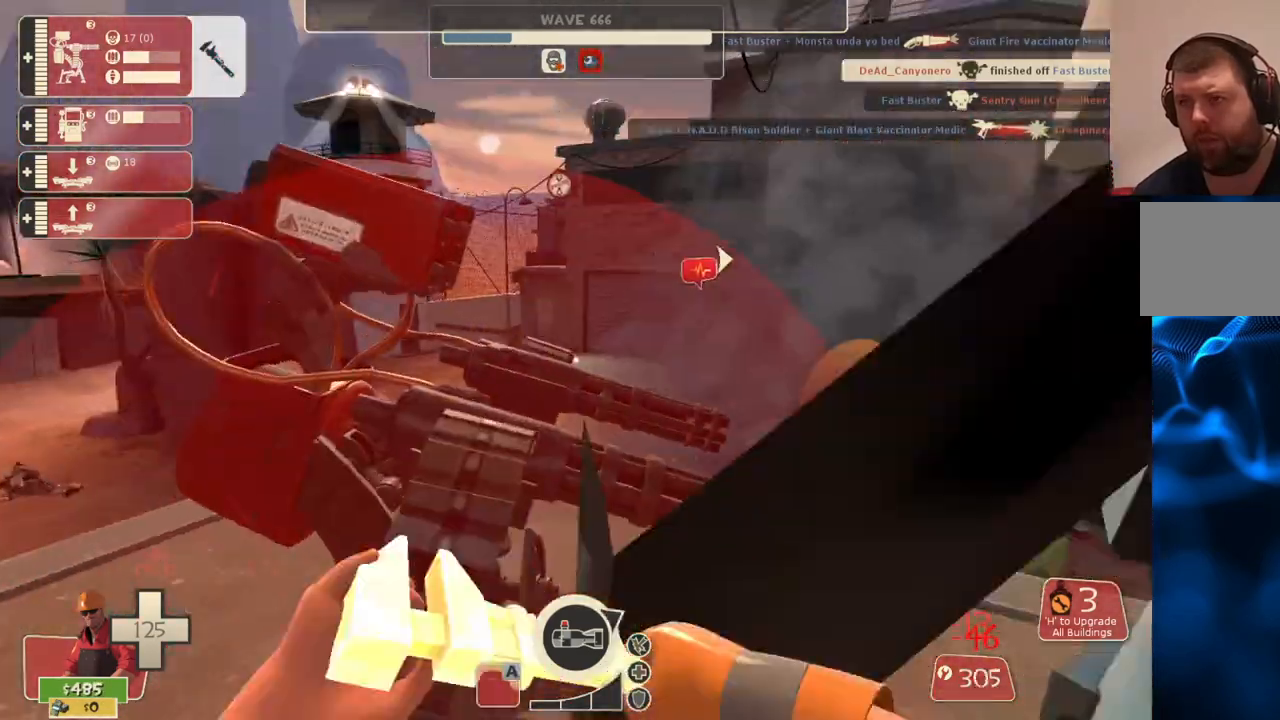
{"buttons": ["L2"], "left_stick": "down", "right_stick": "center", "events": [[33, "right_stick", "center"], [100, "R2", "up"], [350, "L2", "down"], [450, "left_stick", "down"]]}
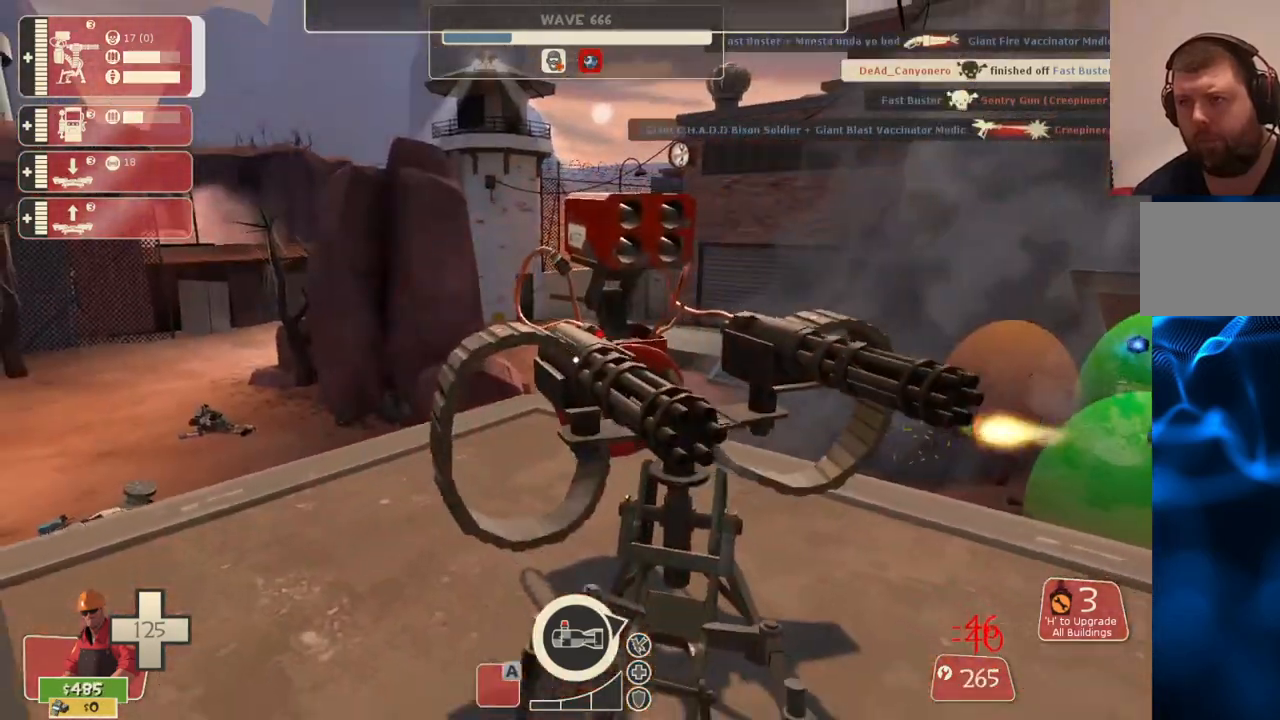
{"buttons": [], "left_stick": "down-left", "right_stick": "center", "events": [[33, "L2", "up"], [317, "left_stick", "down-left"]]}
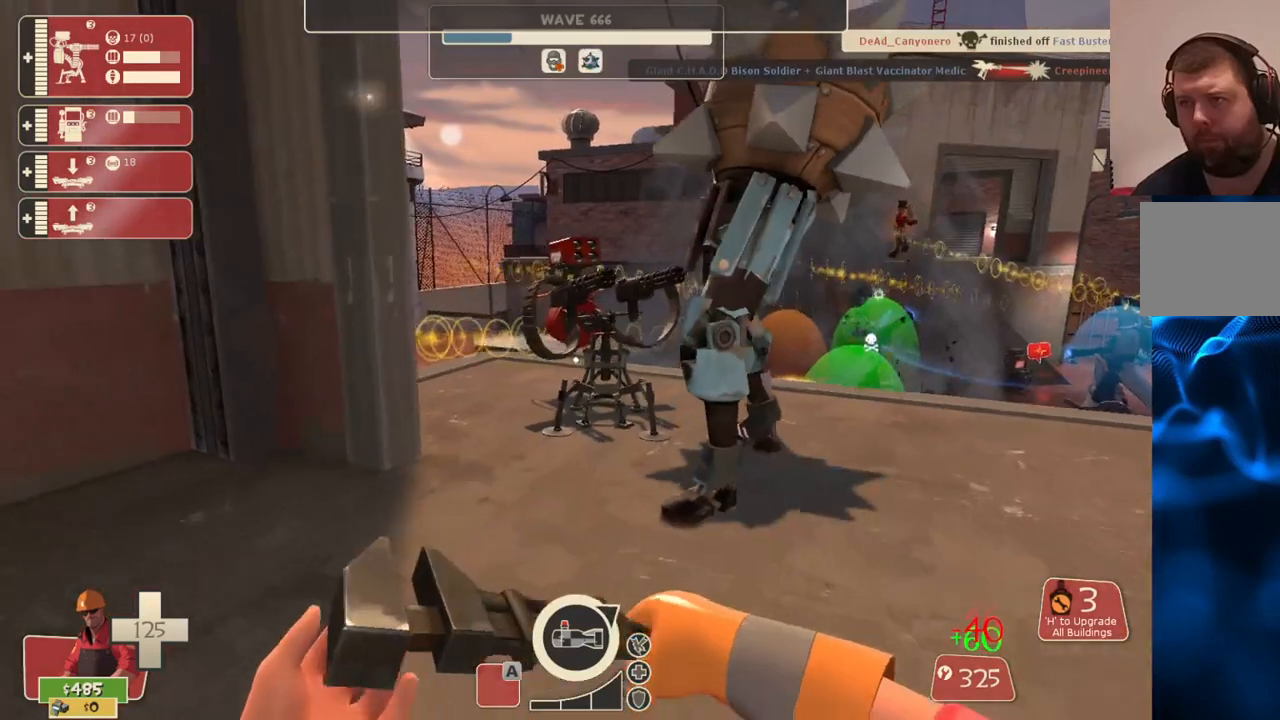
{"buttons": [], "left_stick": "down-left", "right_stick": "center", "events": [[267, "CROSS", "down"], [467, "CROSS", "up"]]}
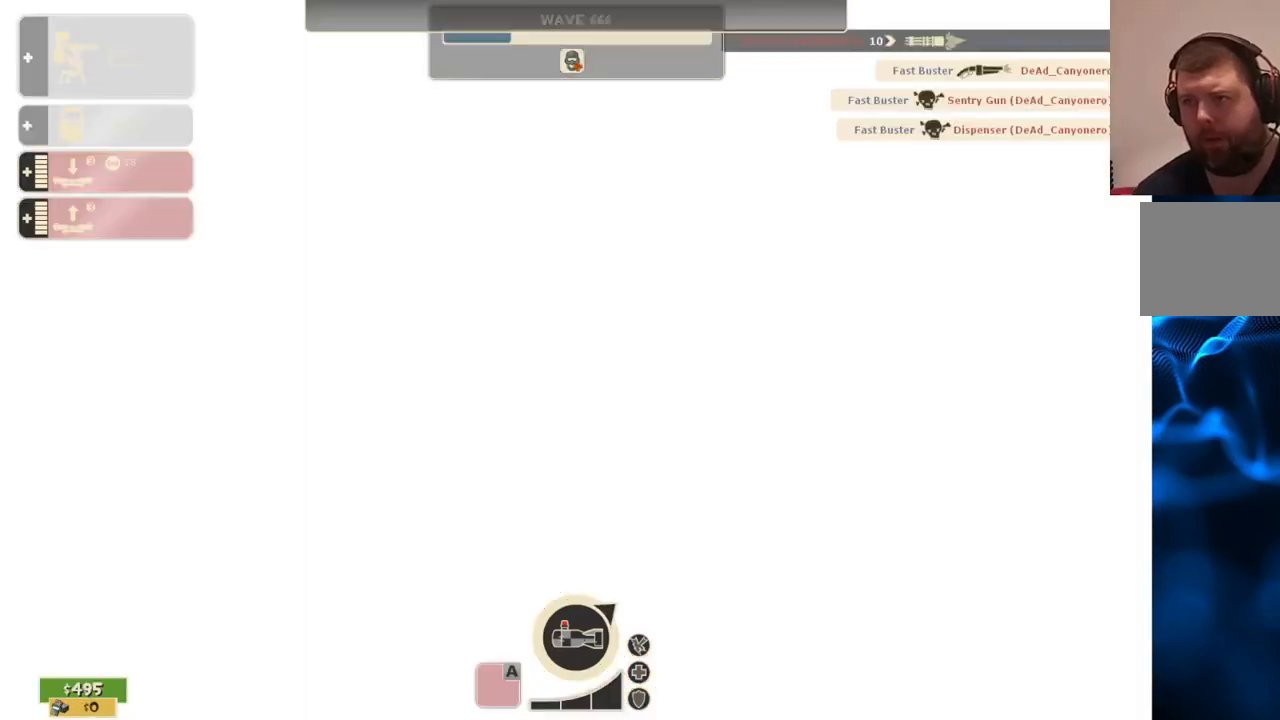
{"buttons": [], "left_stick": "center", "right_stick": "center", "events": [[483, "left_stick", "center"]]}